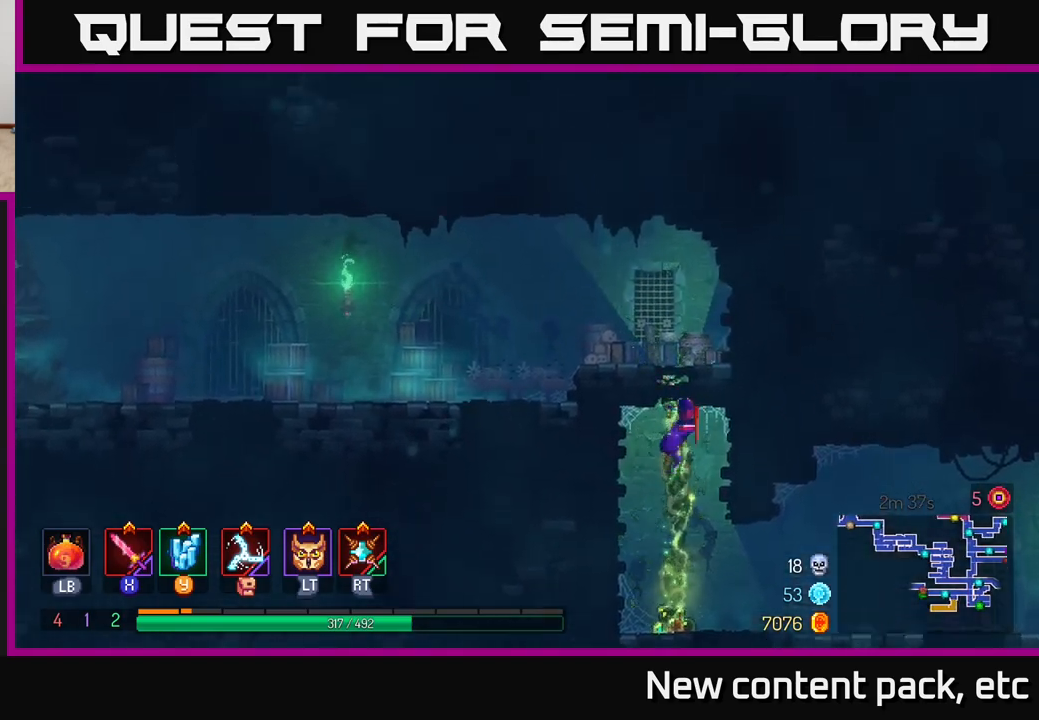
Gameplay with a controller (Xbox layout); each line is a JSON object with the inputs held at the frame after it. "events" lists button and stick changes between this image and that frame as [ms after this image, input, new state], when the widget could be followed in between.
{"buttons": [], "left_stick": "left", "right_stick": "center", "events": [[400, "left_stick", "left"]]}
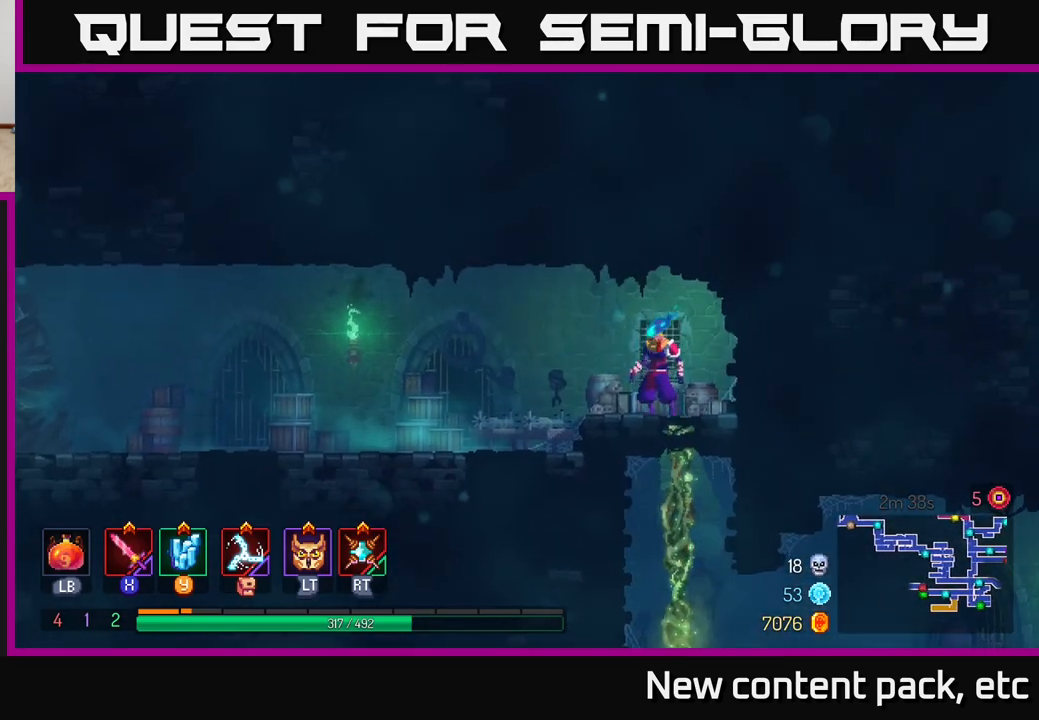
{"buttons": [], "left_stick": "left", "right_stick": "center", "events": []}
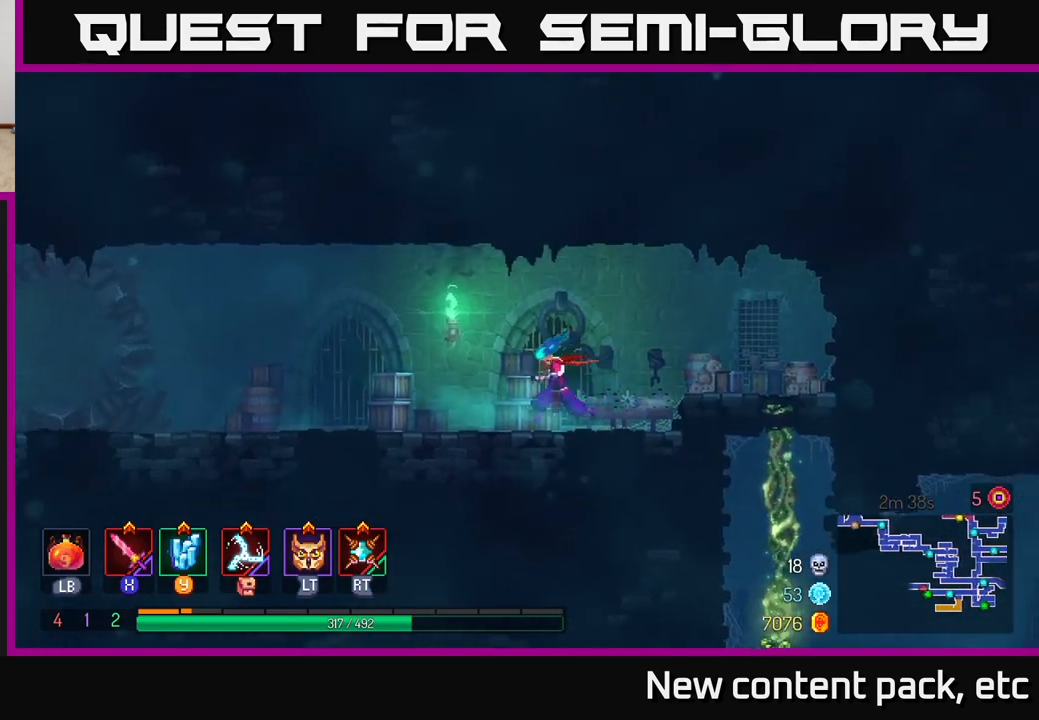
{"buttons": [], "left_stick": "left", "right_stick": "left", "events": [[417, "right_stick", "left"]]}
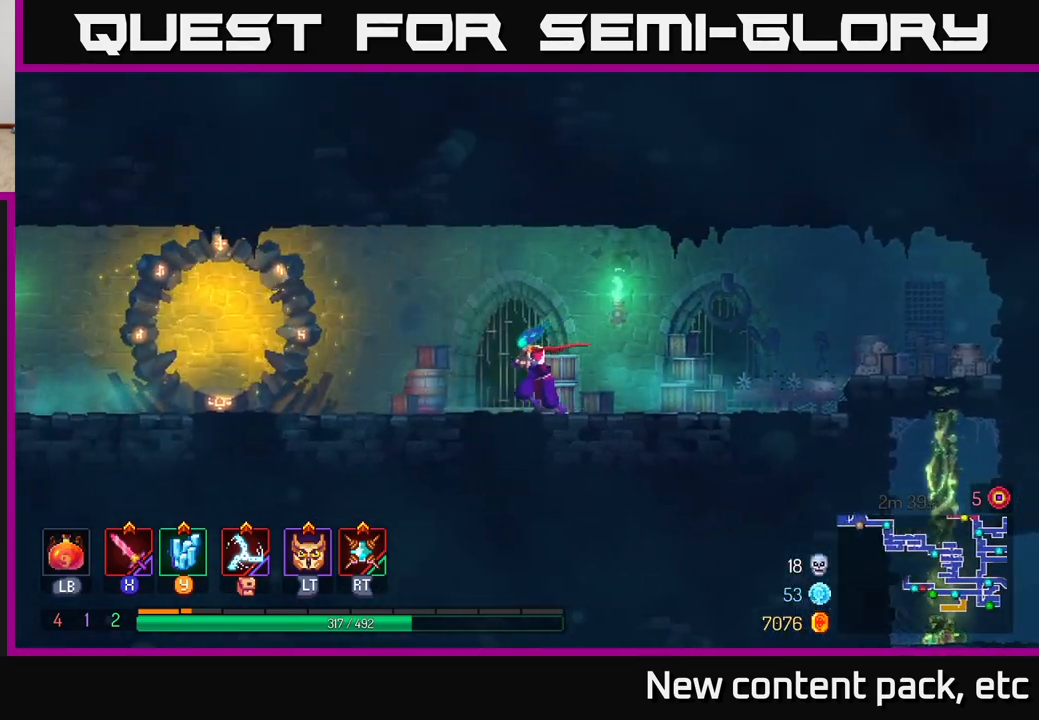
{"buttons": ["B"], "left_stick": "left", "right_stick": "center", "events": [[167, "right_stick", "center"], [417, "B", "down"]]}
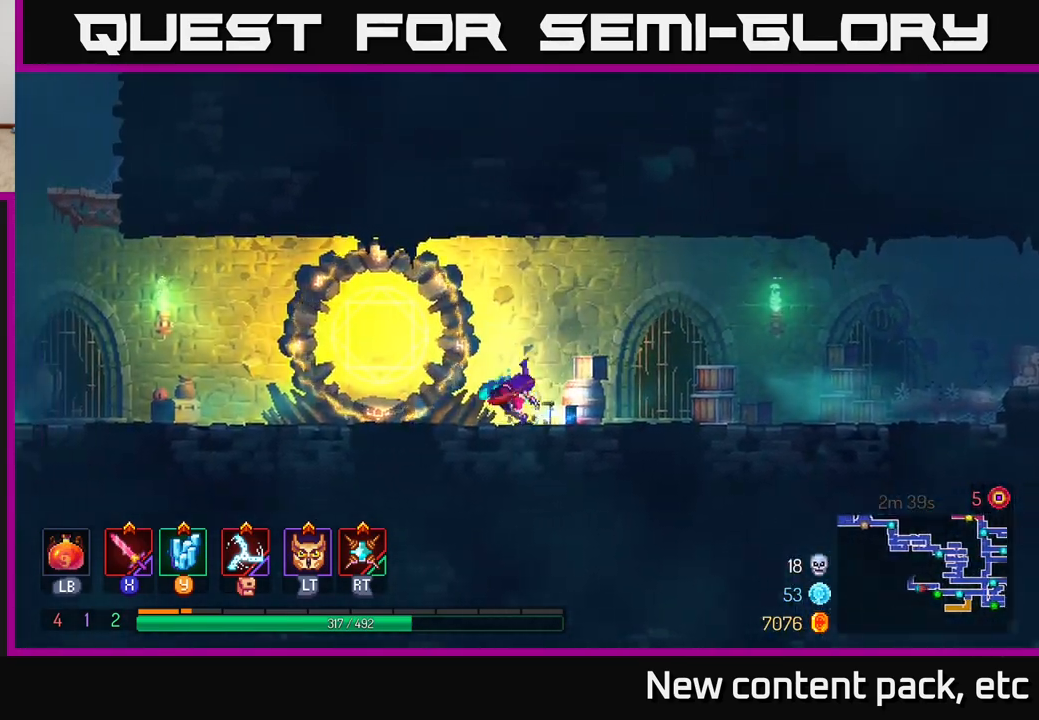
{"buttons": [], "left_stick": "left", "right_stick": "center", "events": [[117, "B", "up"]]}
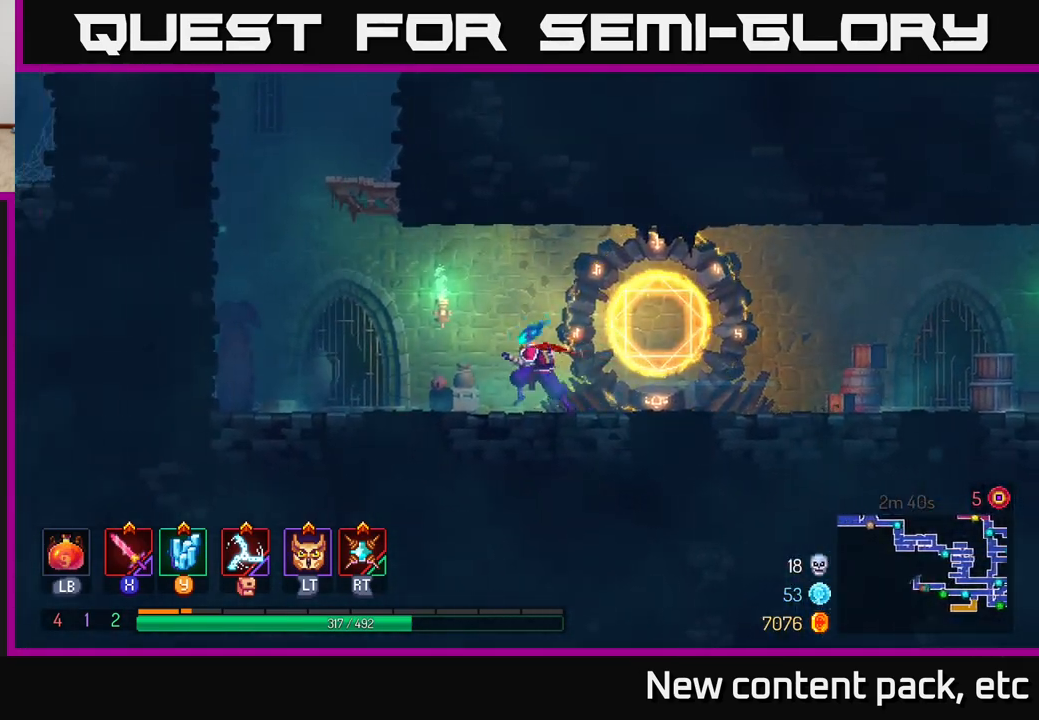
{"buttons": ["A"], "left_stick": "right", "right_stick": "center", "events": [[183, "A", "down"], [300, "A", "up"], [367, "A", "down"], [483, "left_stick", "right"]]}
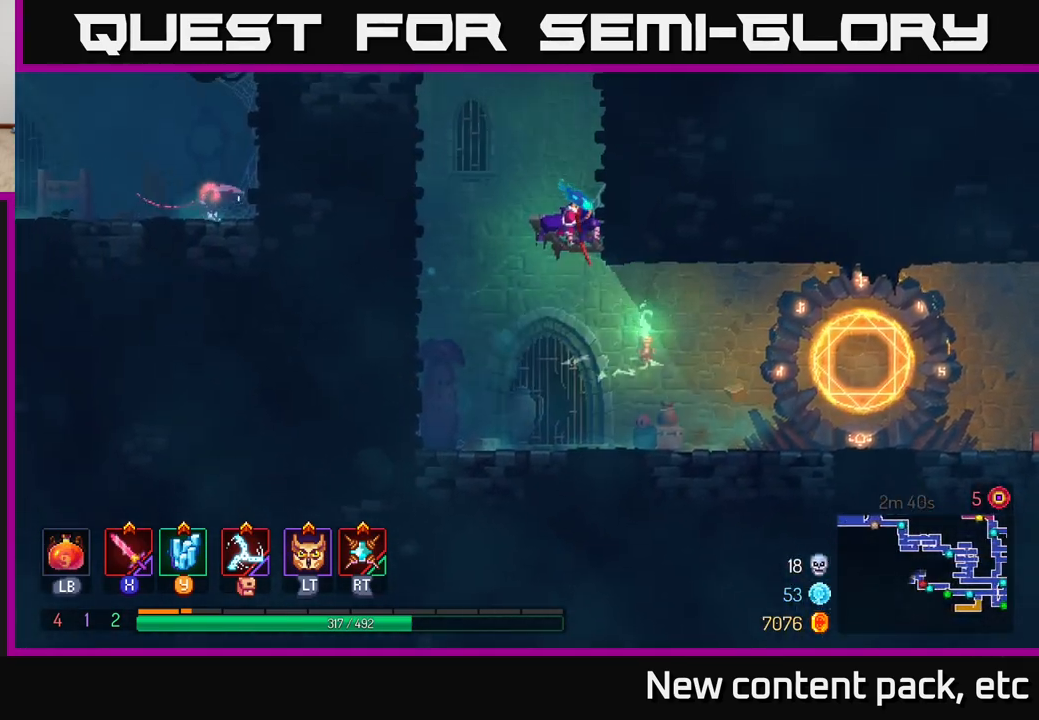
{"buttons": ["A"], "left_stick": "right", "right_stick": "center", "events": [[67, "A", "up"], [417, "A", "down"]]}
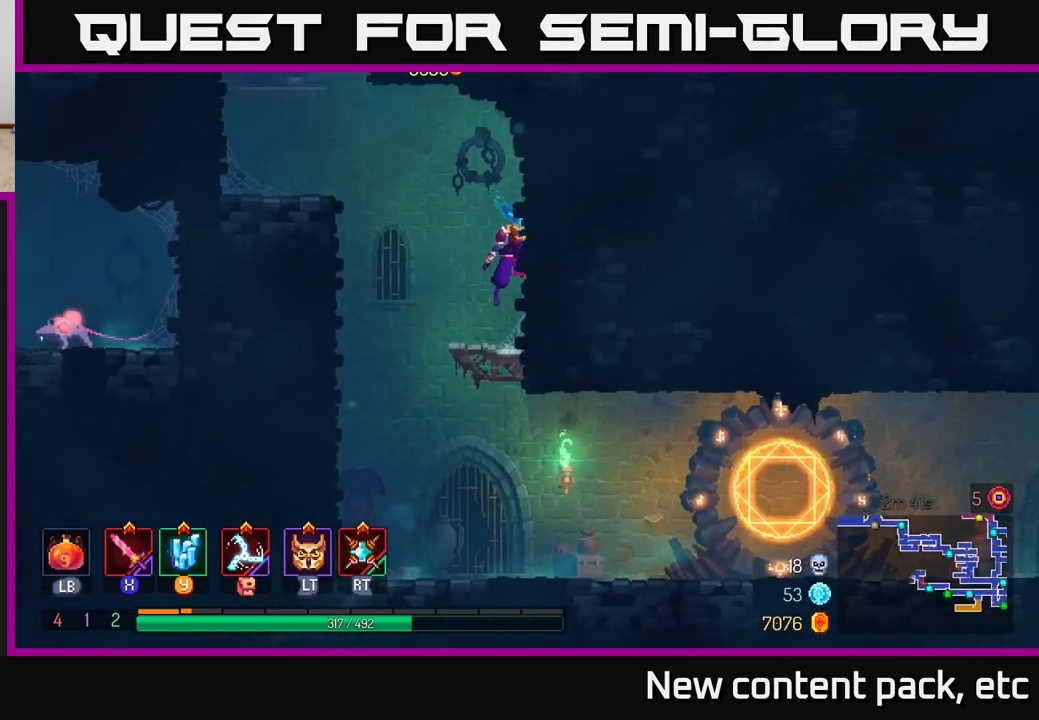
{"buttons": [], "left_stick": "left", "right_stick": "center", "events": [[83, "A", "up"], [283, "A", "down"], [283, "left_stick", "left"], [483, "A", "up"]]}
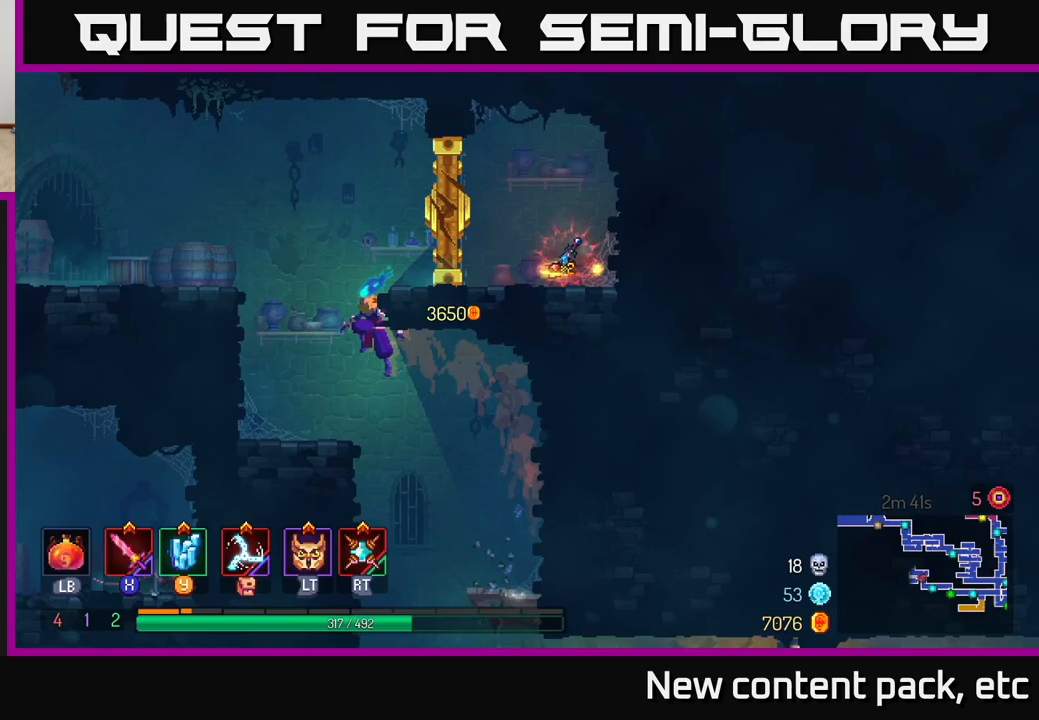
{"buttons": [], "left_stick": "left", "right_stick": "center", "events": [[50, "A", "down"], [283, "A", "up"]]}
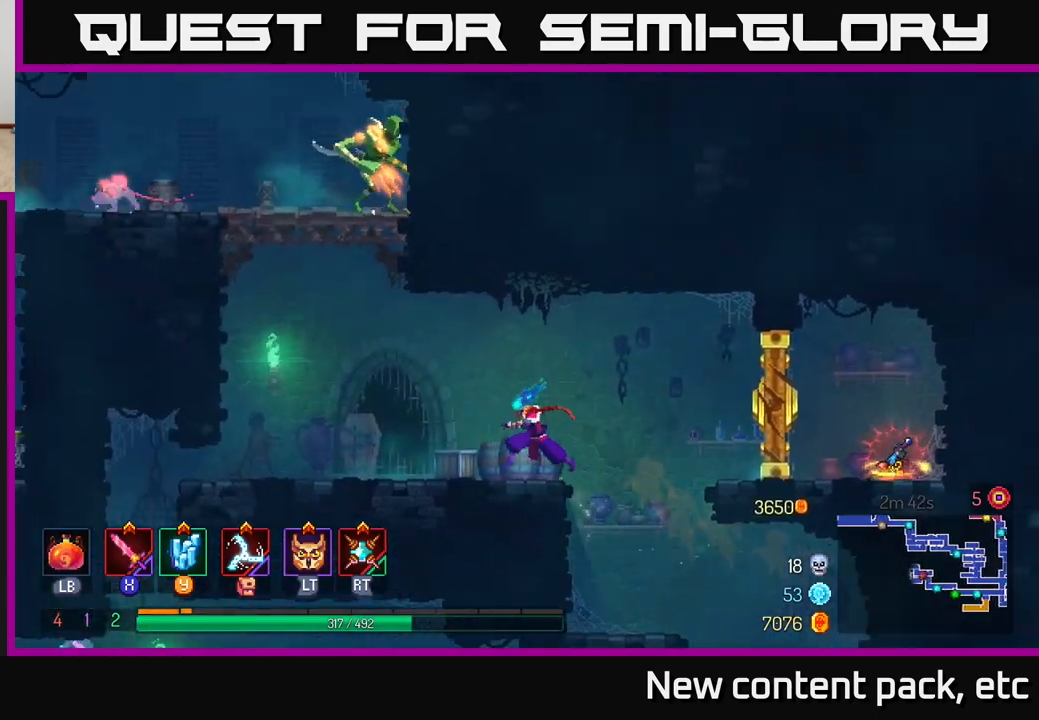
{"buttons": ["A"], "left_stick": "center", "right_stick": "center", "events": [[100, "B", "down"], [200, "B", "up"], [317, "A", "down"], [417, "A", "up"], [417, "left_stick", "center"], [500, "A", "down"]]}
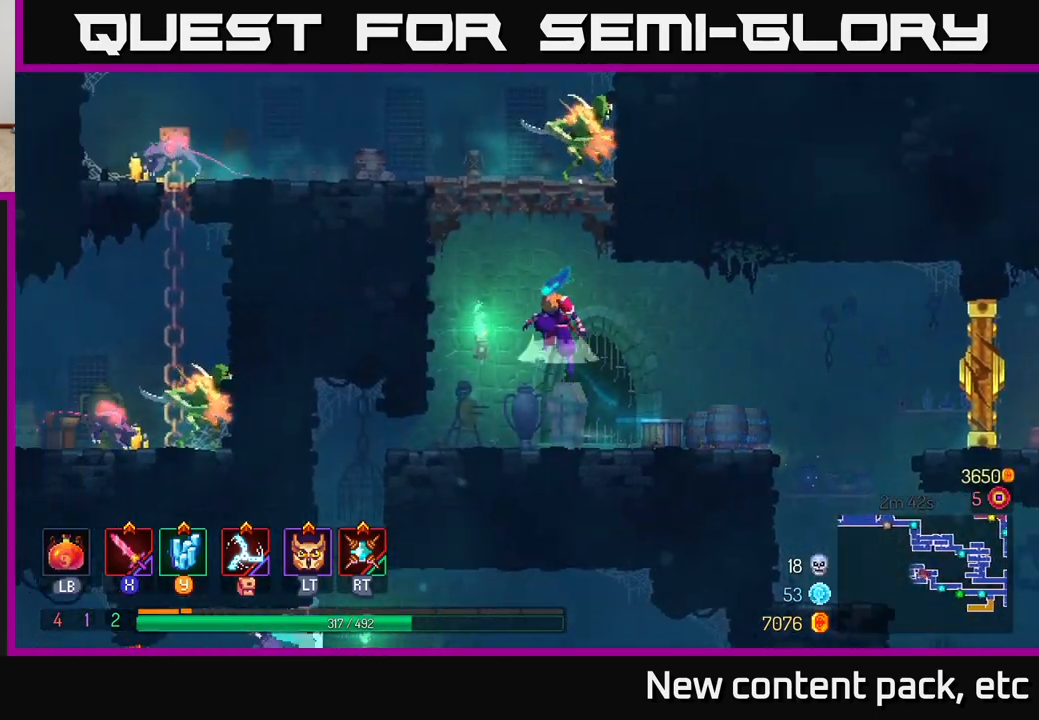
{"buttons": [], "left_stick": "center", "right_stick": "center", "events": [[100, "A", "up"], [183, "A", "down"], [283, "X", "down"], [317, "A", "up"], [383, "X", "up"]]}
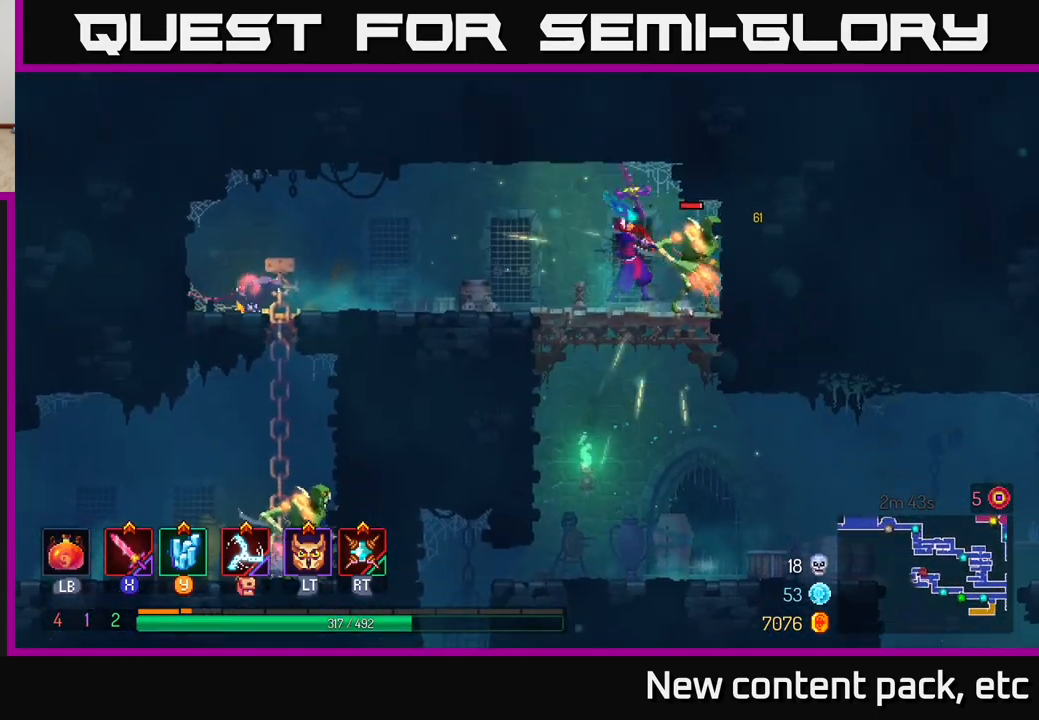
{"buttons": [], "left_stick": "center", "right_stick": "center", "events": [[33, "X", "down"], [83, "left_stick", "right"], [117, "X", "up"], [200, "X", "down"], [283, "X", "up"], [350, "X", "down"], [350, "left_stick", "center"], [450, "X", "up"]]}
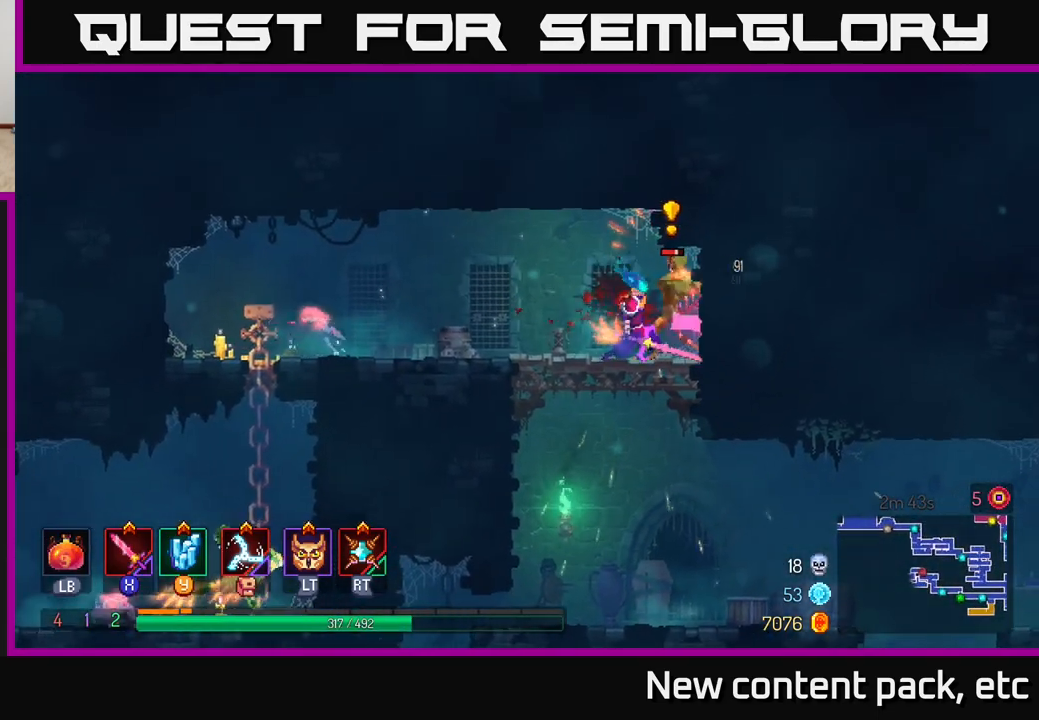
{"buttons": [], "left_stick": "down", "right_stick": "center", "events": [[33, "X", "down"], [117, "X", "up"], [317, "left_stick", "right"], [367, "B", "down"], [433, "B", "up"], [500, "left_stick", "down"]]}
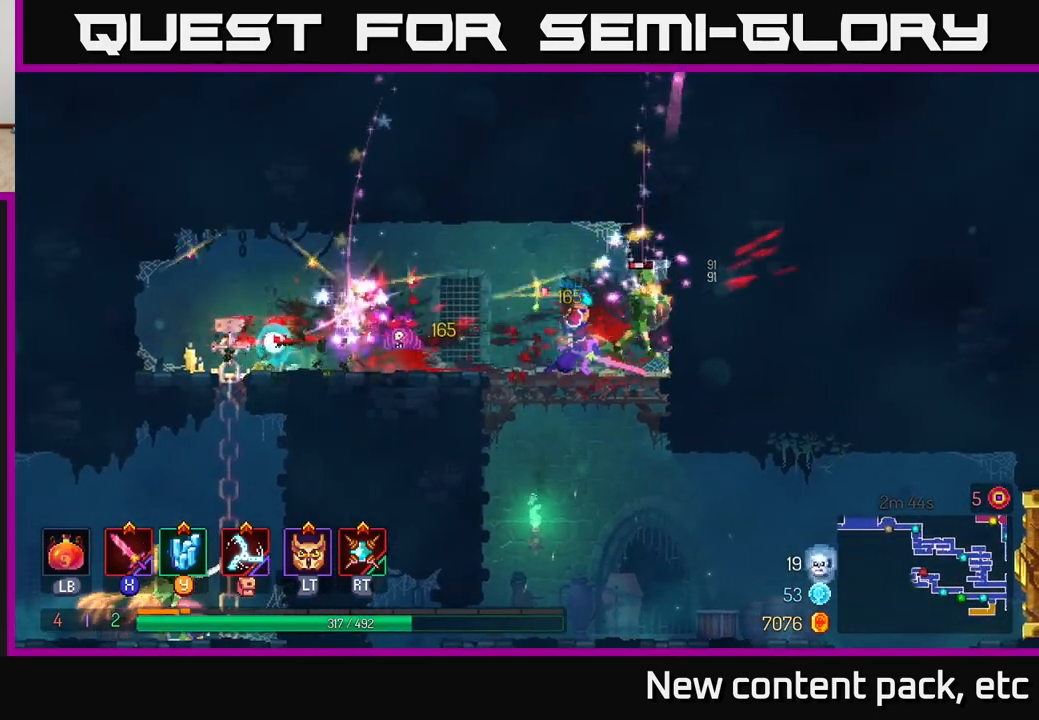
{"buttons": ["A"], "left_stick": "down", "right_stick": "center", "events": [[17, "B", "down"], [83, "B", "up"], [133, "B", "down"], [183, "B", "up"], [283, "A", "down"], [350, "A", "up"], [483, "A", "down"]]}
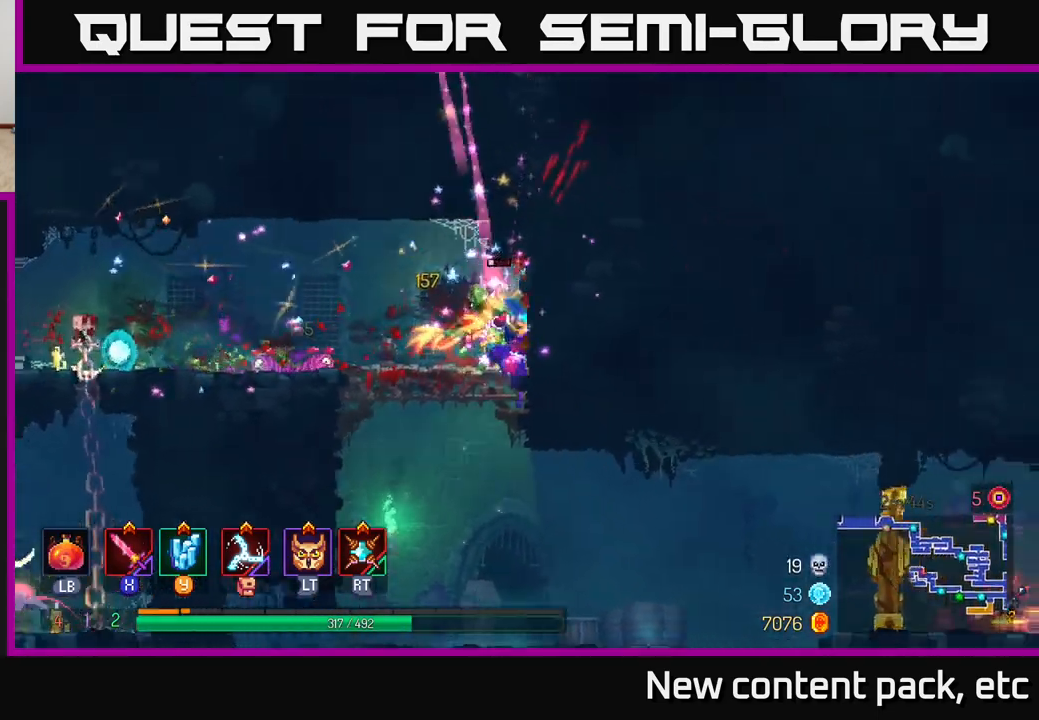
{"buttons": [], "left_stick": "left", "right_stick": "center", "events": [[67, "A", "up"], [333, "left_stick", "left"]]}
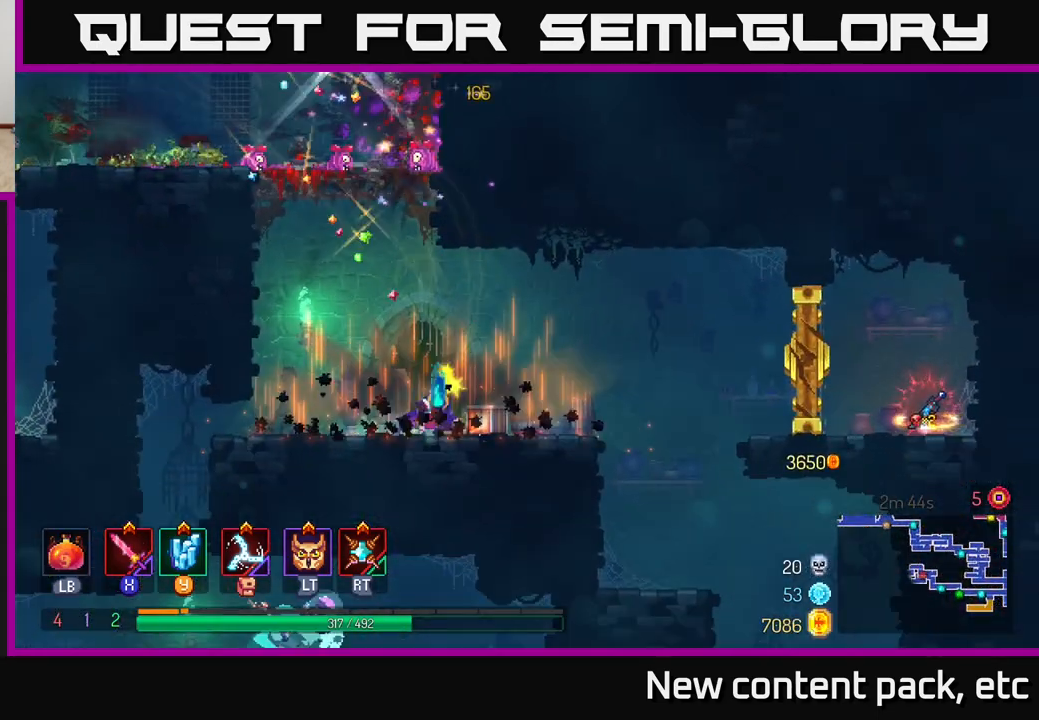
{"buttons": [], "left_stick": "left", "right_stick": "center", "events": [[133, "A", "down"], [267, "A", "up"], [333, "A", "down"], [500, "A", "up"]]}
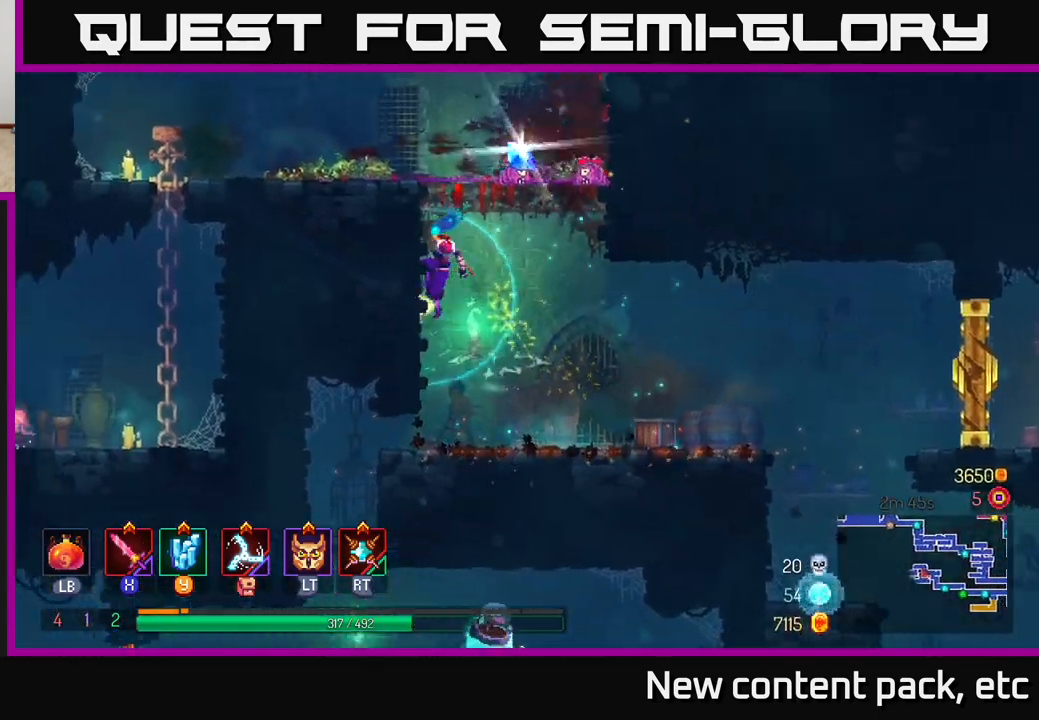
{"buttons": [], "left_stick": "right", "right_stick": "center", "events": [[83, "left_stick", "up"], [367, "left_stick", "right"]]}
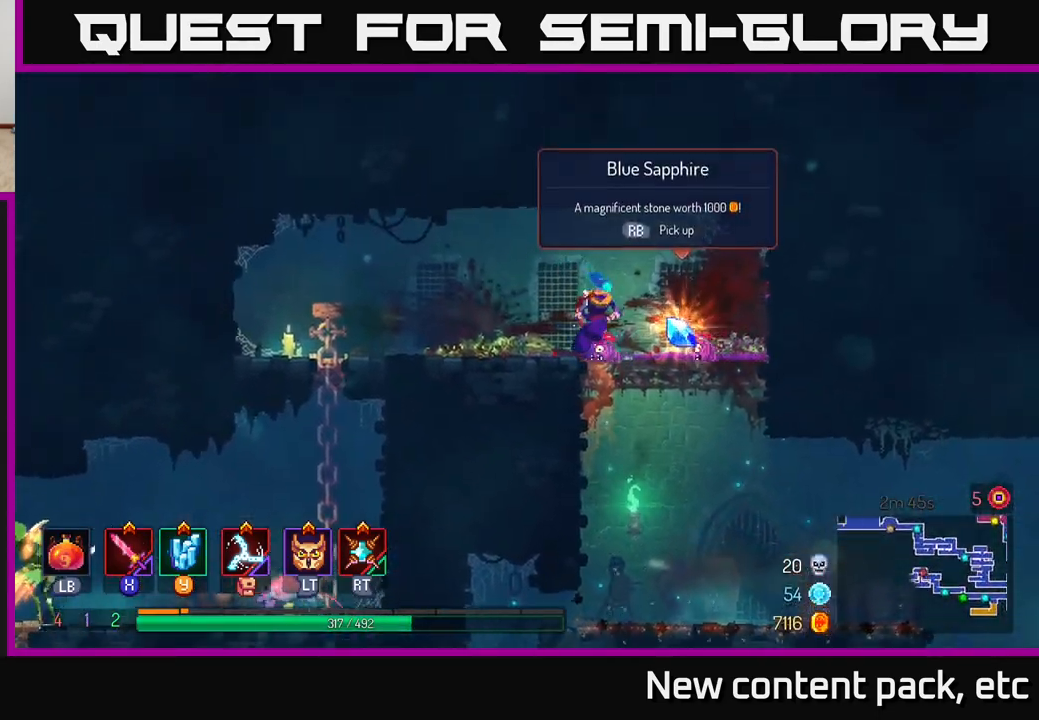
{"buttons": [], "left_stick": "down", "right_stick": "center", "events": [[100, "R1", "down"], [167, "R1", "up"], [233, "left_stick", "left"], [350, "left_stick", "down"], [400, "A", "down"], [467, "A", "up"]]}
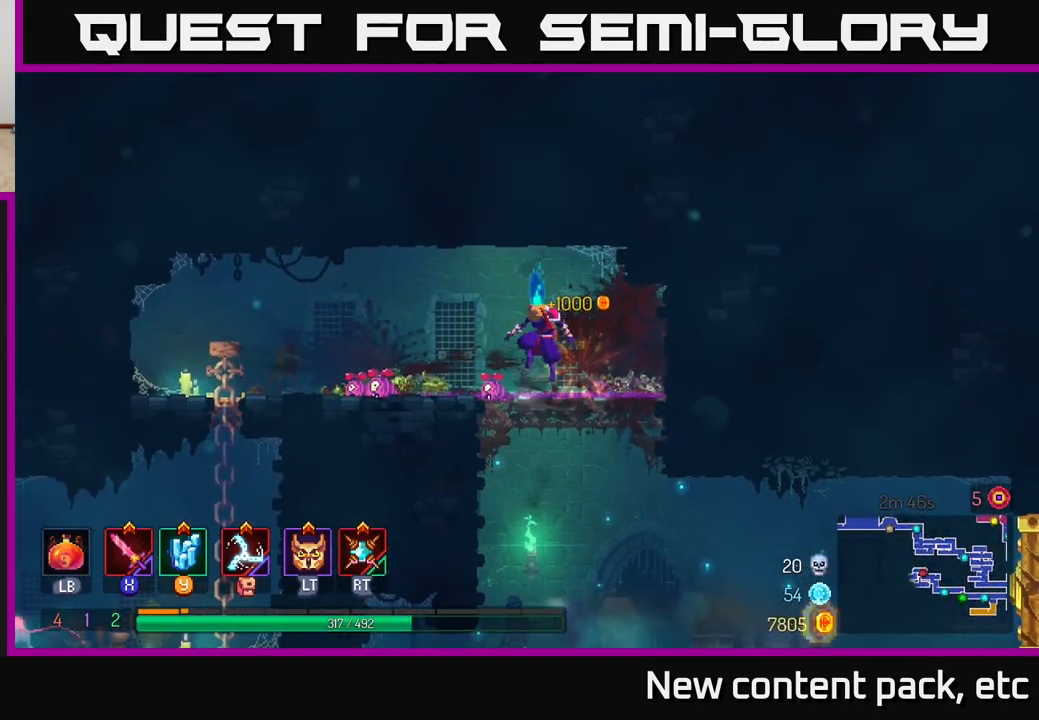
{"buttons": [], "left_stick": "left", "right_stick": "center", "events": [[50, "left_stick", "left"], [183, "A", "down"], [300, "A", "up"]]}
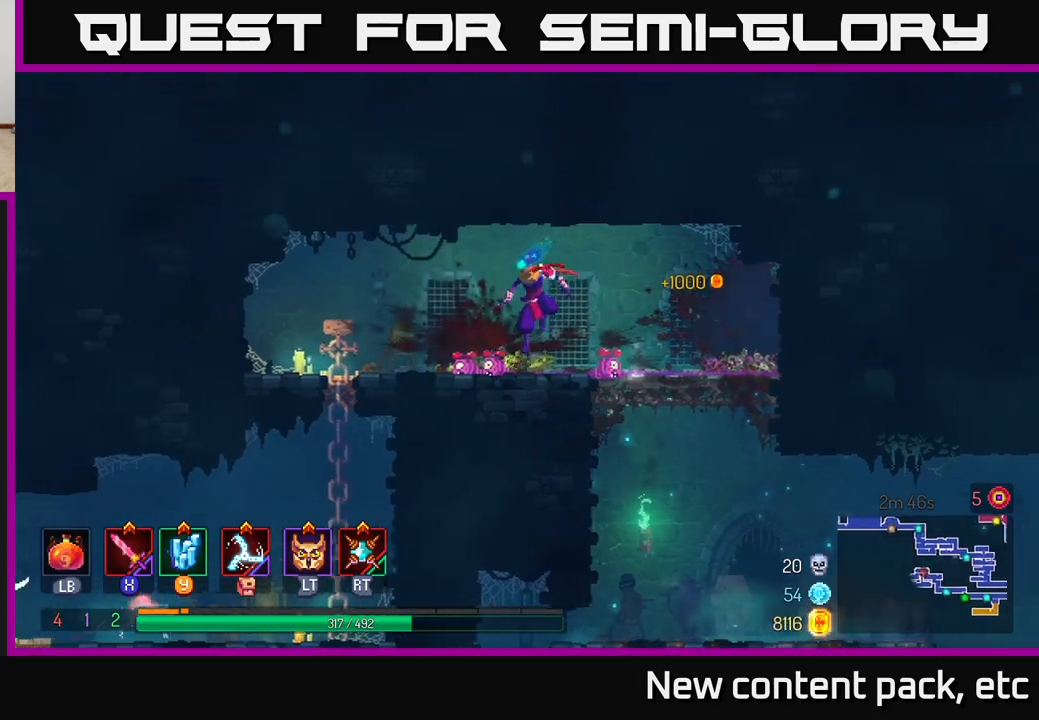
{"buttons": ["A"], "left_stick": "down", "right_stick": "center", "events": [[483, "left_stick", "down"], [500, "A", "down"]]}
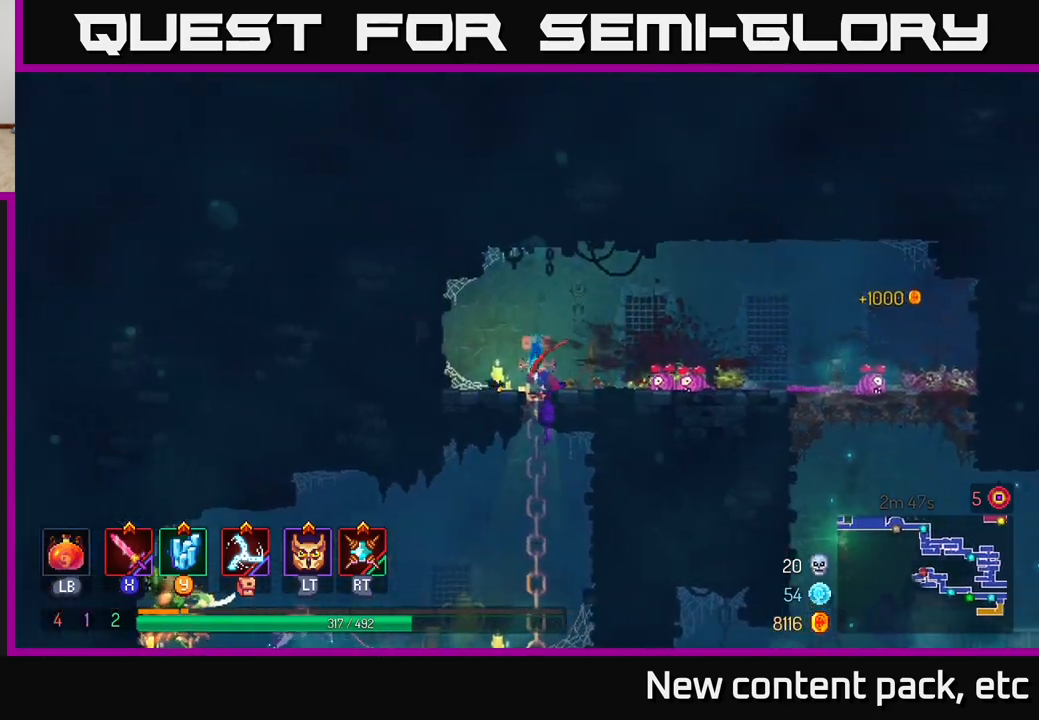
{"buttons": [], "left_stick": "left", "right_stick": "center", "events": [[83, "A", "up"], [217, "left_stick", "left"], [283, "B", "down"], [383, "B", "up"]]}
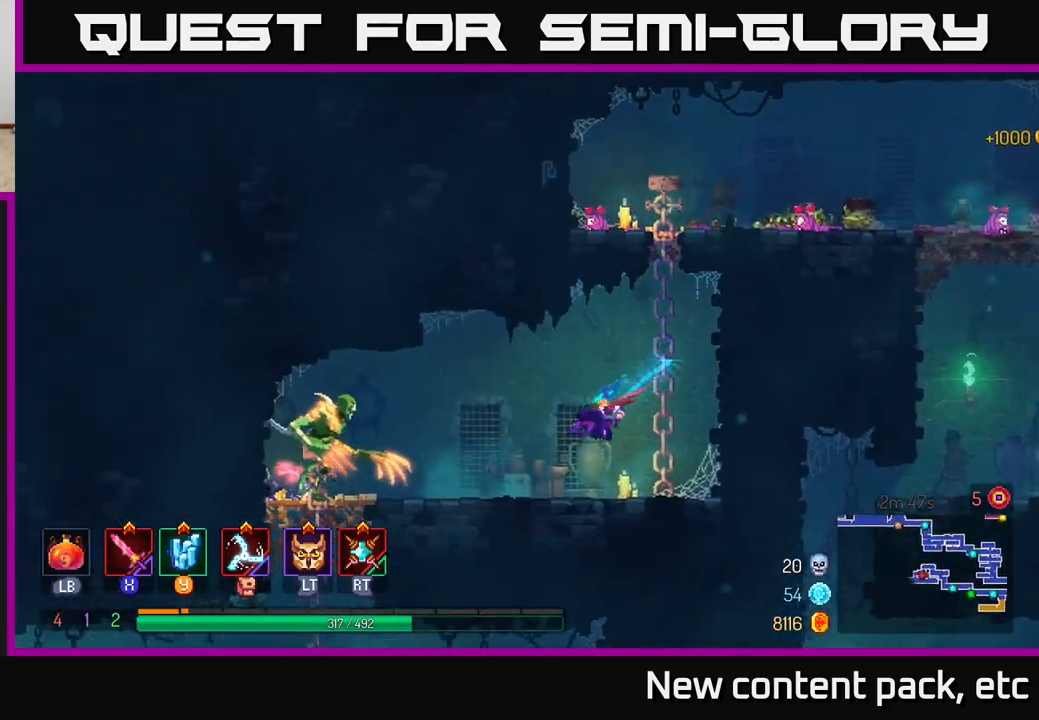
{"buttons": [], "left_stick": "left", "right_stick": "center", "events": [[183, "X", "down"], [283, "X", "up"]]}
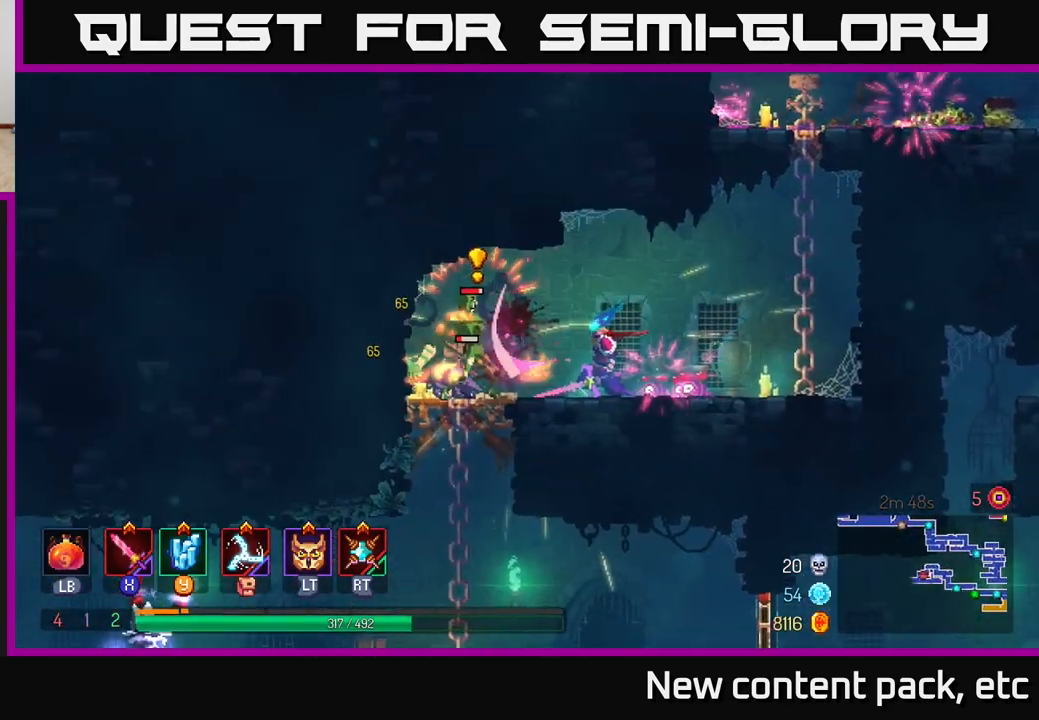
{"buttons": ["B"], "left_stick": "left", "right_stick": "center", "events": [[133, "R2", "down"], [133, "left_stick", "center"], [217, "R2", "up"], [250, "L2", "down"], [350, "L2", "up"], [350, "left_stick", "left"], [433, "B", "down"]]}
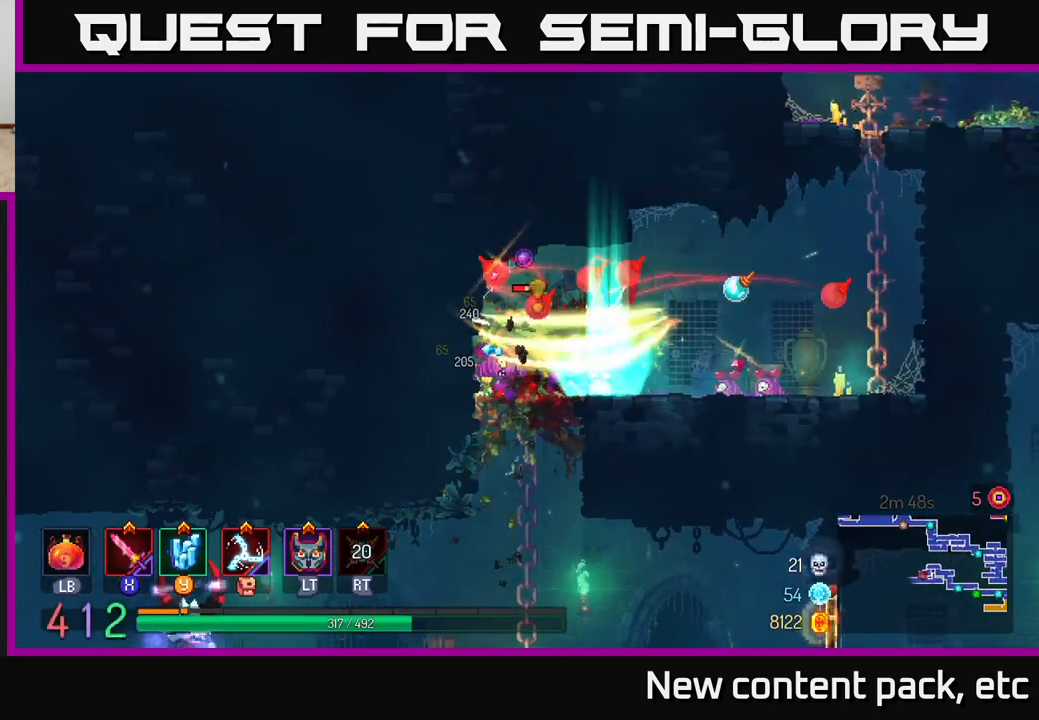
{"buttons": [], "left_stick": "right", "right_stick": "center", "events": [[17, "B", "up"], [167, "B", "down"], [233, "B", "up"], [383, "left_stick", "right"], [417, "X", "down"], [500, "X", "up"]]}
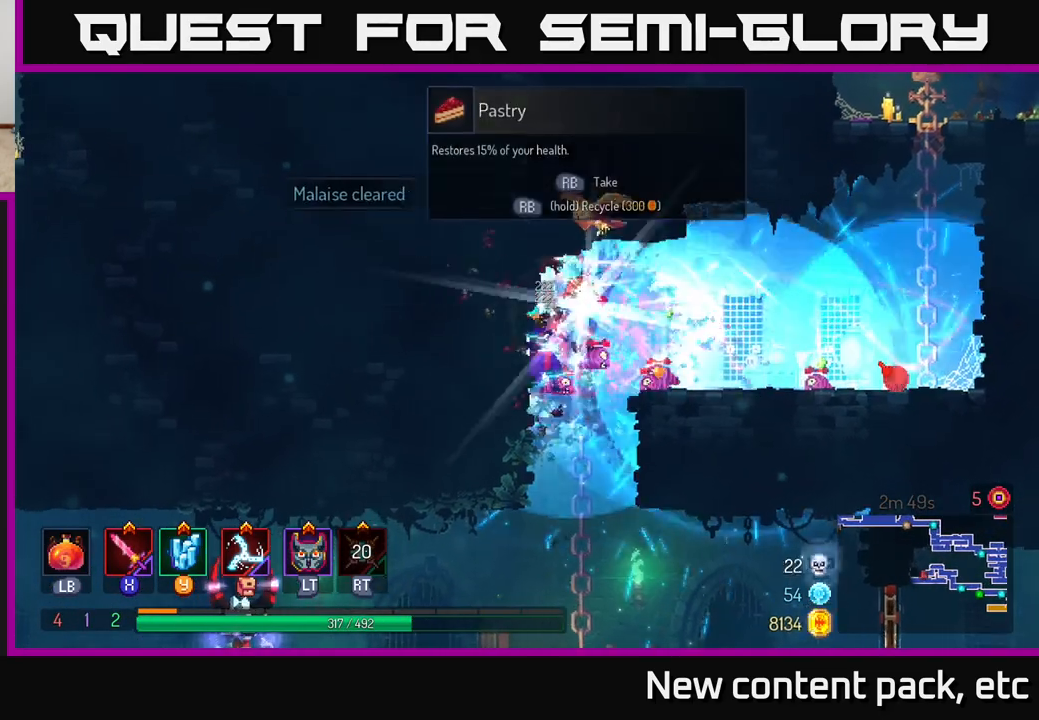
{"buttons": [], "left_stick": "right", "right_stick": "center", "events": [[67, "left_stick", "center"], [100, "X", "down"], [183, "X", "up"], [317, "X", "down"], [383, "X", "up"], [467, "left_stick", "right"]]}
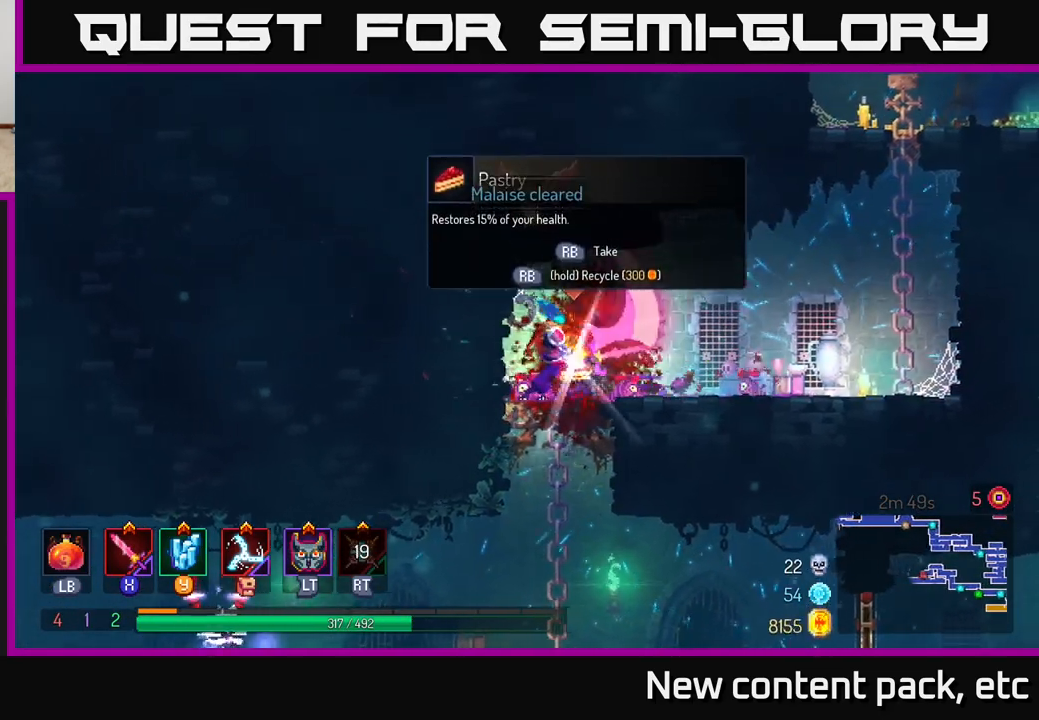
{"buttons": [], "left_stick": "center", "right_stick": "center", "events": [[200, "left_stick", "up-left"], [350, "R1", "down"], [383, "left_stick", "center"], [400, "R1", "up"]]}
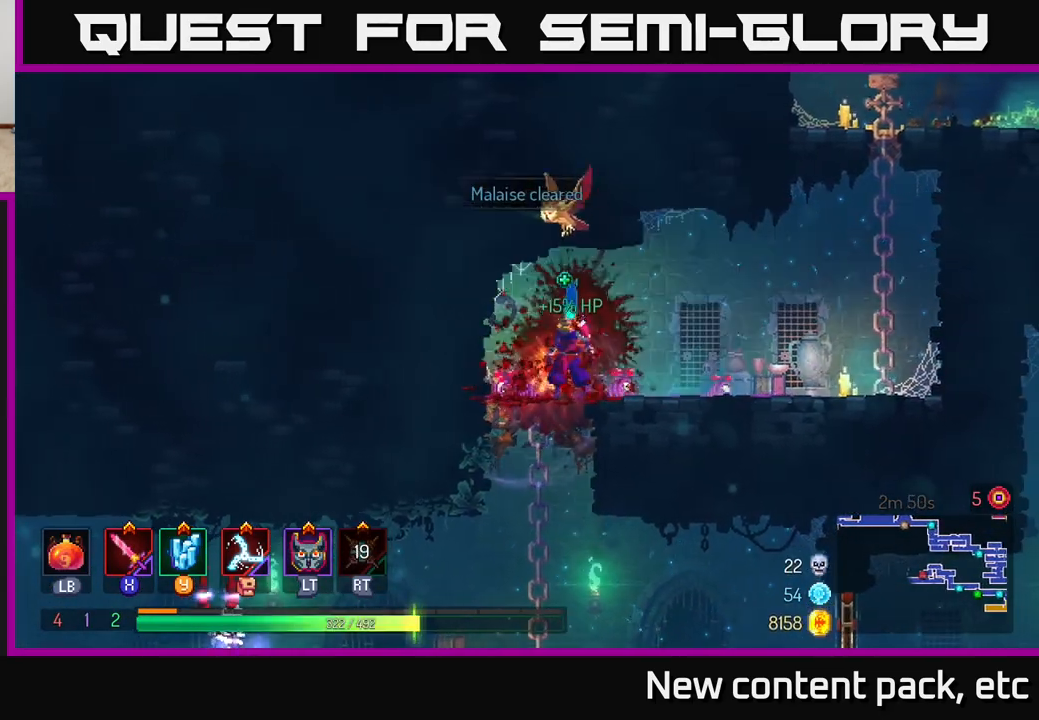
{"buttons": ["B"], "left_stick": "left", "right_stick": "center", "events": [[67, "left_stick", "down"], [200, "A", "down"], [300, "A", "up"], [333, "left_stick", "left"], [433, "B", "down"]]}
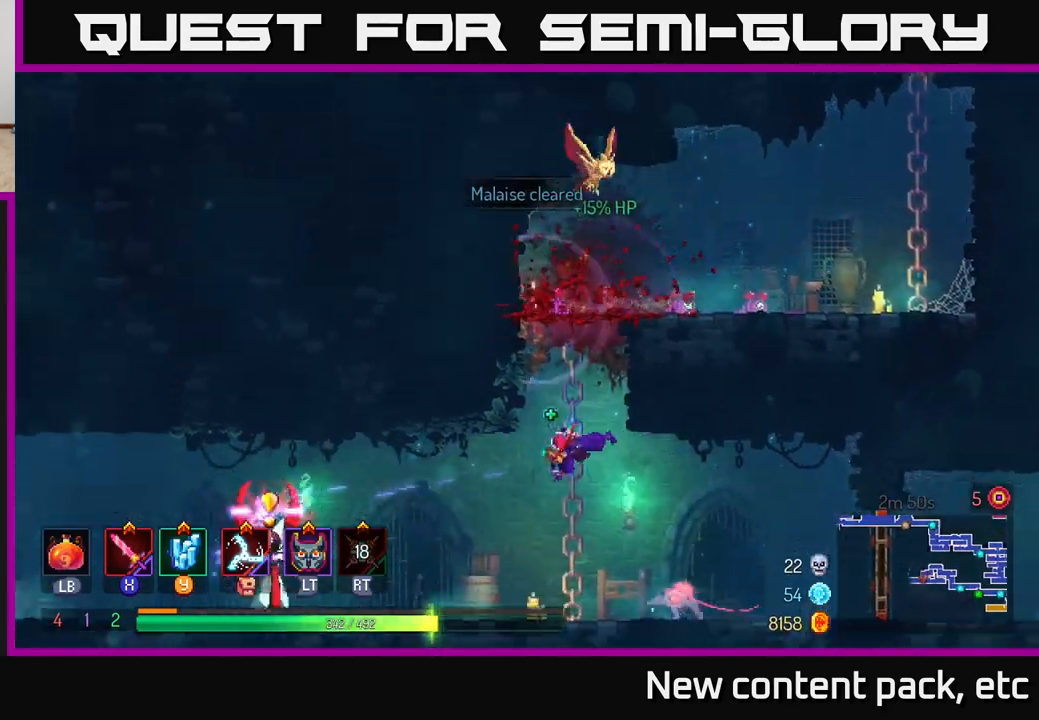
{"buttons": [], "left_stick": "left", "right_stick": "center", "events": [[33, "B", "up"]]}
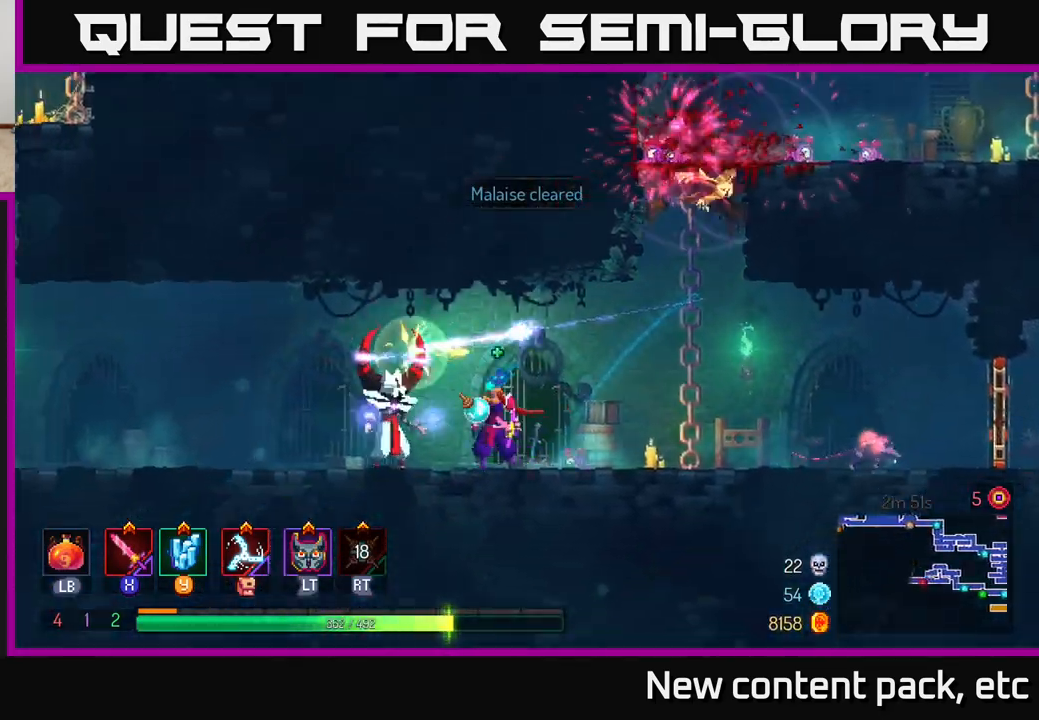
{"buttons": [], "left_stick": "left", "right_stick": "center", "events": [[17, "X", "down"], [100, "X", "up"], [350, "X", "down"], [483, "X", "up"]]}